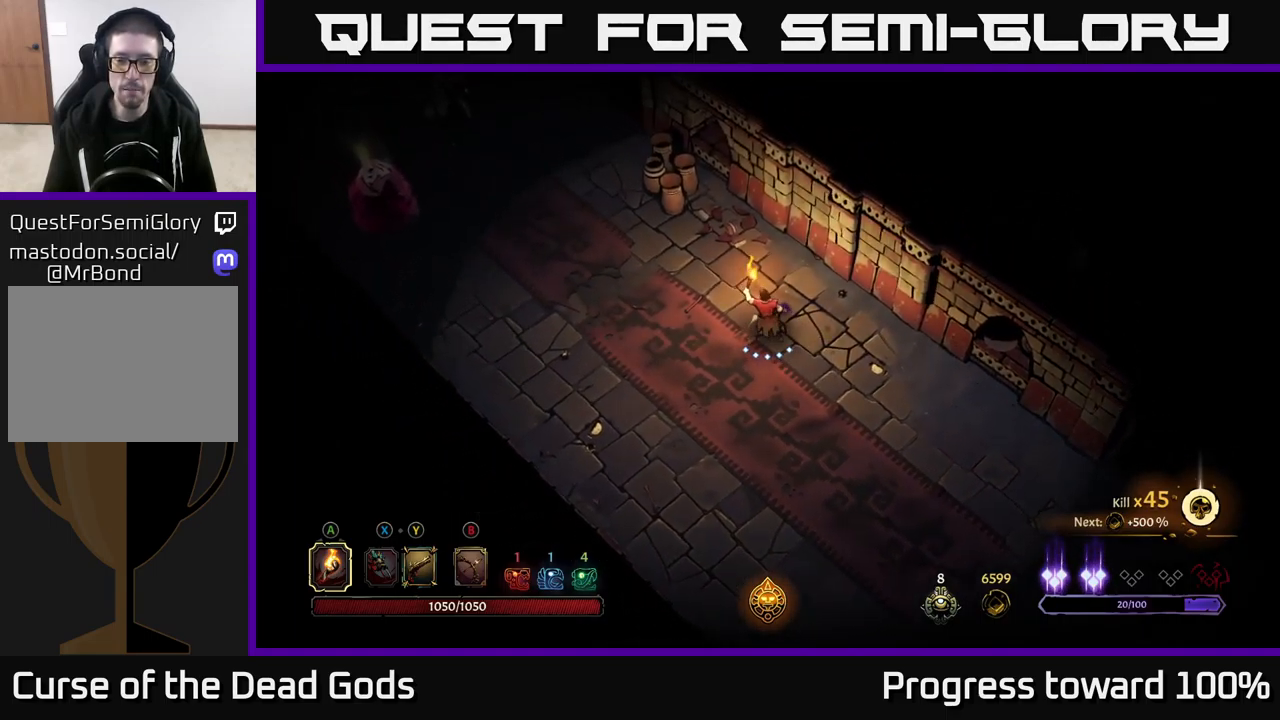
Gameplay with a controller (Xbox layout); each line is a JSON object with the inputs held at the frame after it. "events" lists button and stick changes between this image and that frame as [ms after this image, input, new state], when the widget could be followed in between.
{"buttons": [], "left_stick": "up-left", "right_stick": "center", "events": [[234, "left_stick", "down-left"], [500, "left_stick", "up-left"]]}
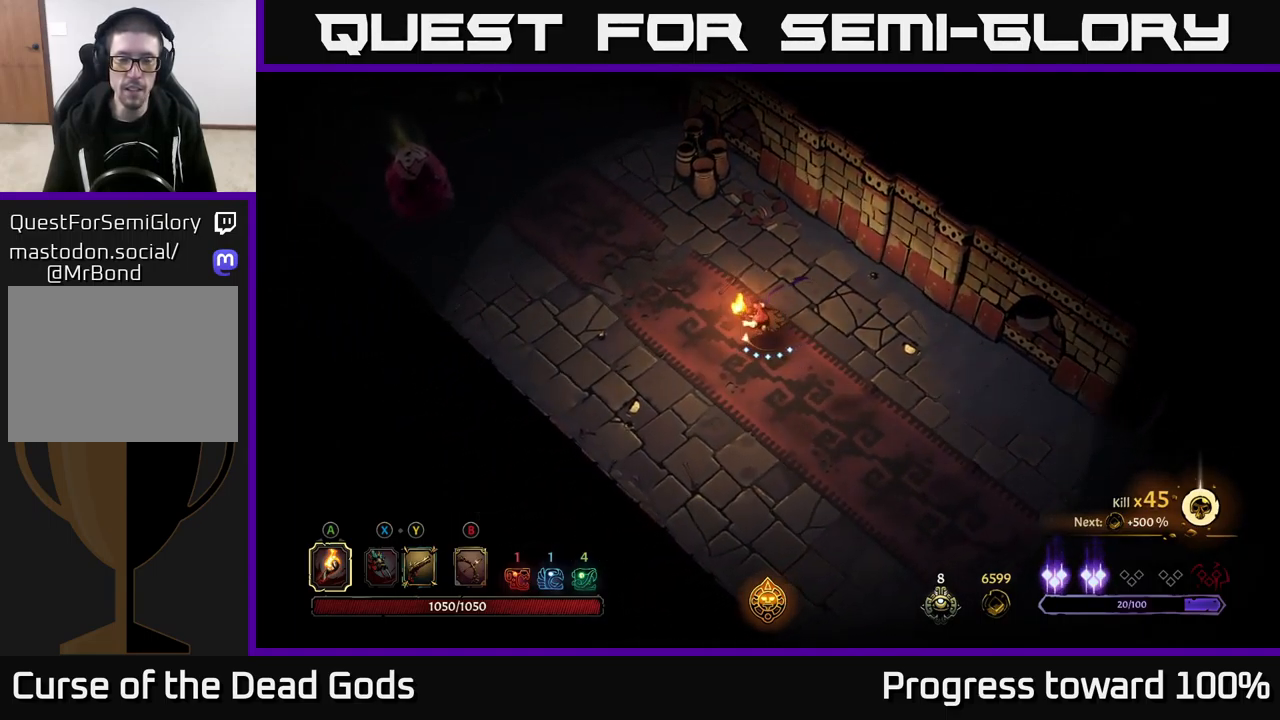
{"buttons": [], "left_stick": "up-left", "right_stick": "center", "events": [[267, "left_stick", "left"], [434, "left_stick", "up-left"]]}
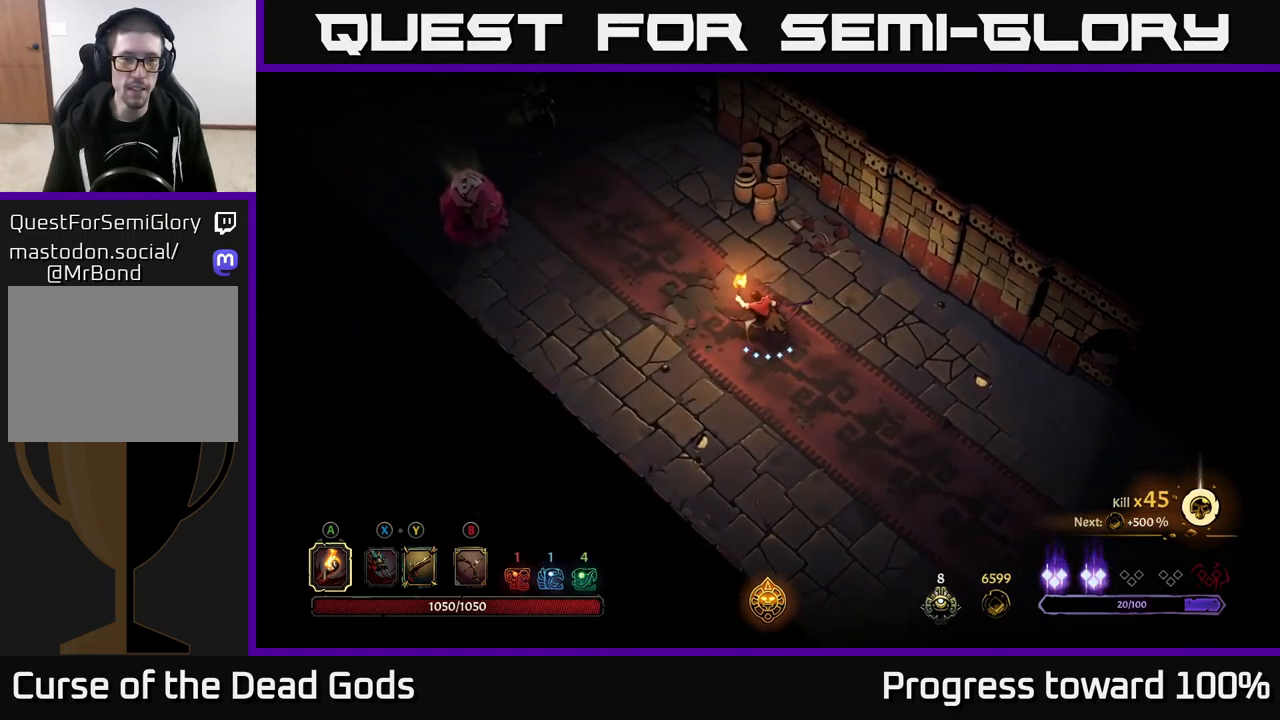
{"buttons": [], "left_stick": "up", "right_stick": "center", "events": [[17, "left_stick", "up"], [67, "left_stick", "up-right"], [417, "left_stick", "up"]]}
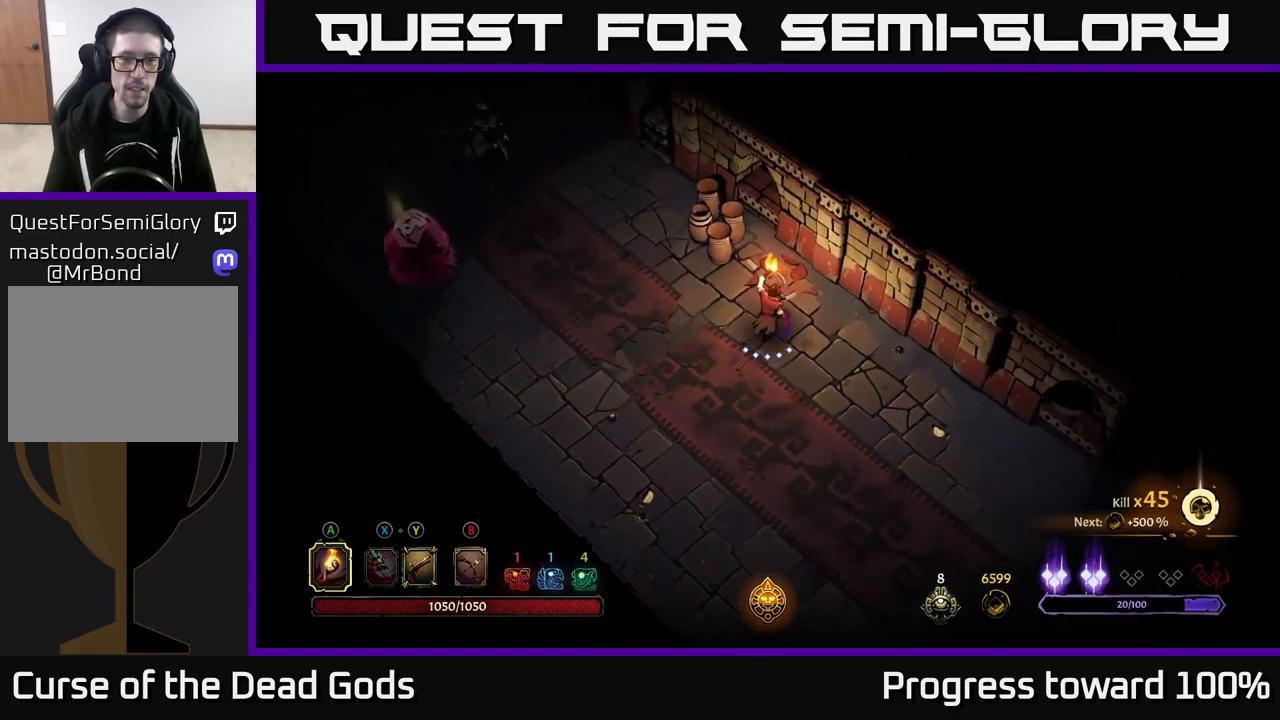
{"buttons": [], "left_stick": "center", "right_stick": "center", "events": [[50, "X", "down"], [150, "X", "up"], [250, "X", "down"], [334, "X", "up"], [334, "left_stick", "center"]]}
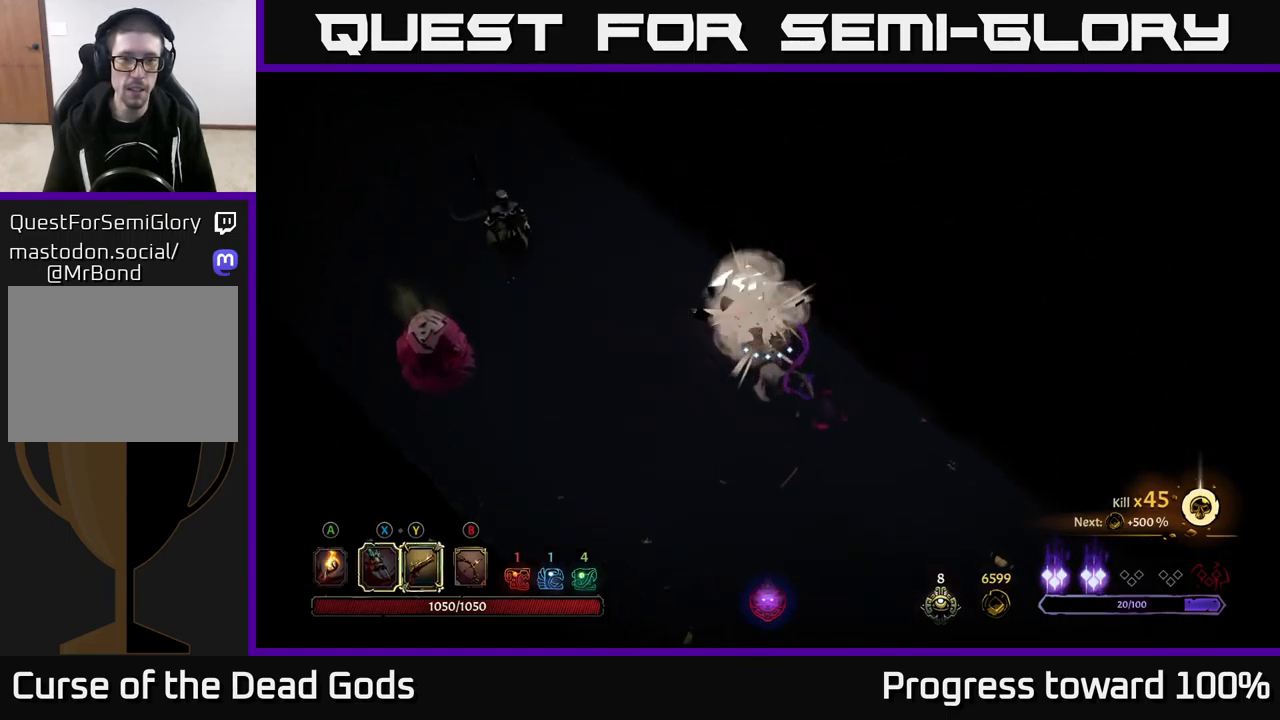
{"buttons": ["A"], "left_stick": "down", "right_stick": "center", "events": [[200, "left_stick", "down"], [467, "A", "down"]]}
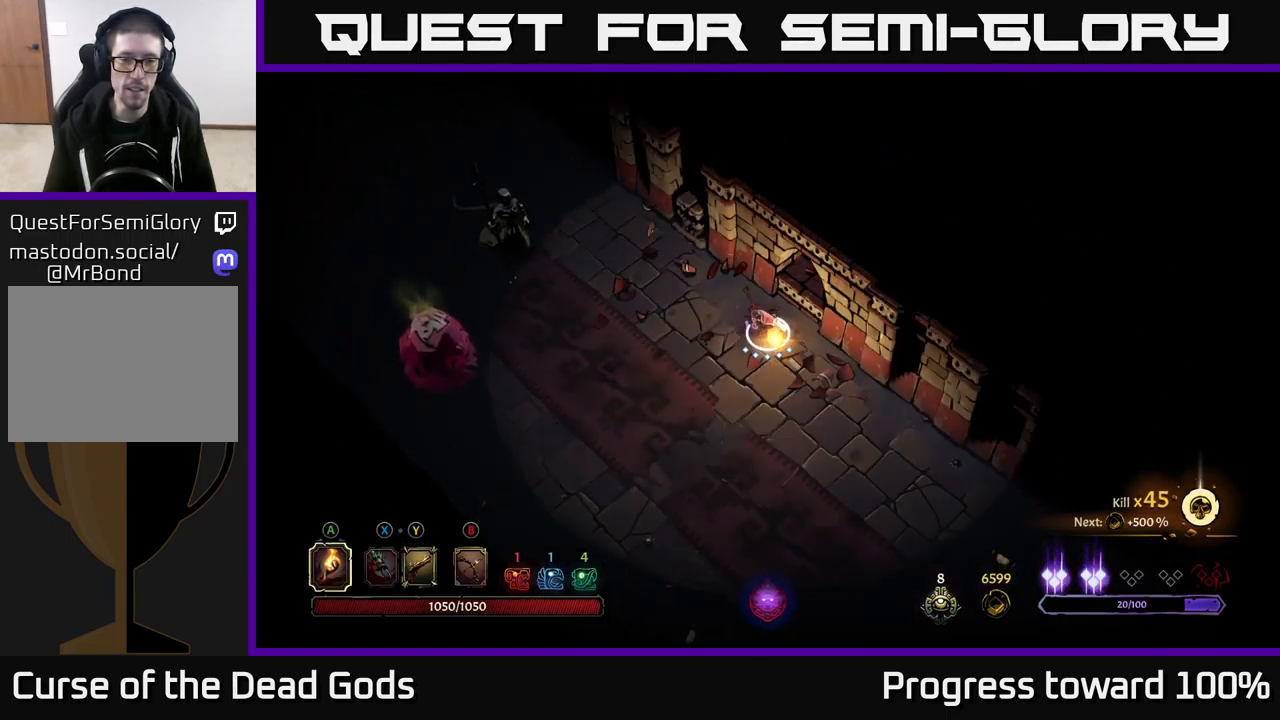
{"buttons": [], "left_stick": "left", "right_stick": "center", "events": [[50, "A", "up"], [67, "left_stick", "down-left"], [333, "left_stick", "left"]]}
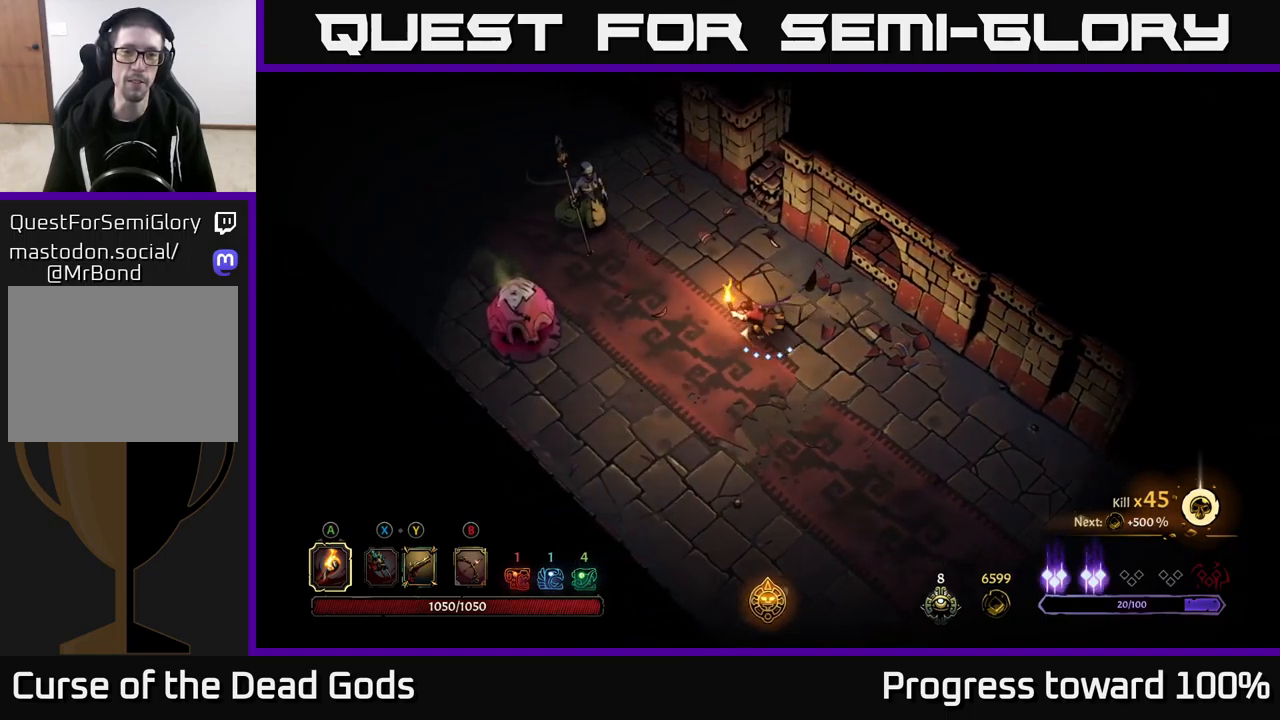
{"buttons": ["X"], "left_stick": "left", "right_stick": "center", "events": [[100, "left_stick", "center"], [400, "left_stick", "left"], [484, "X", "down"]]}
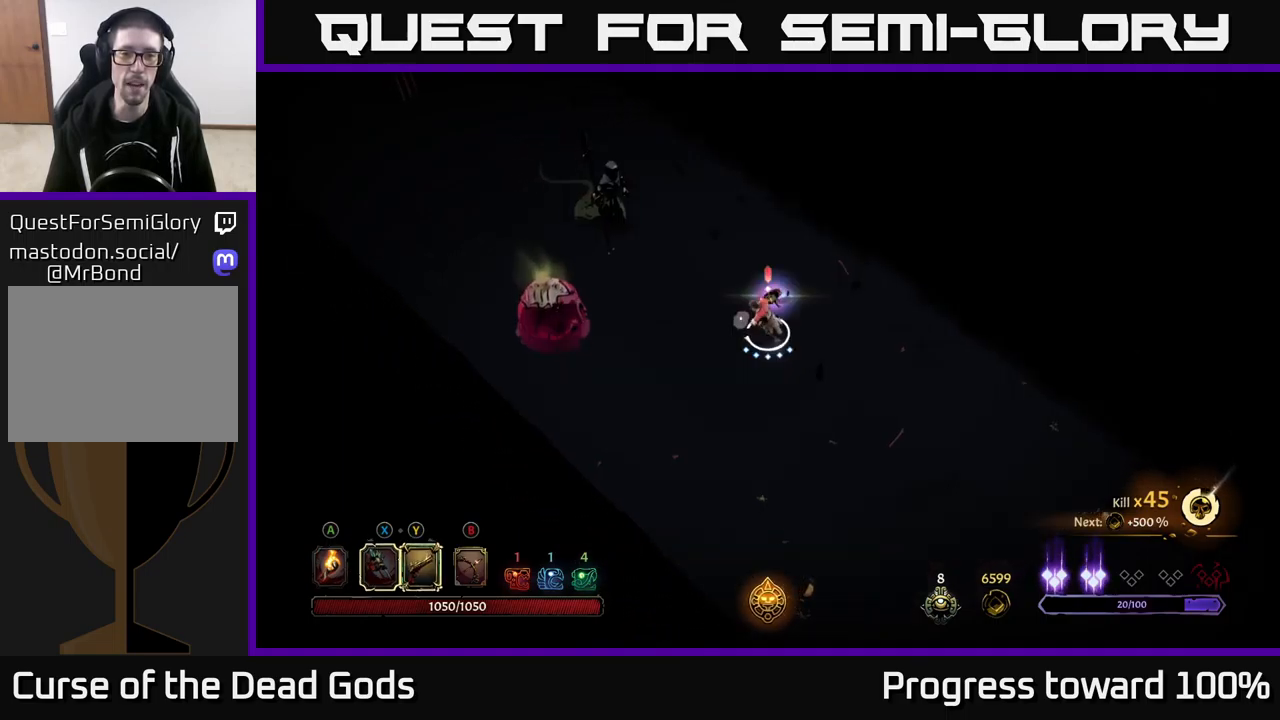
{"buttons": [], "left_stick": "left", "right_stick": "center", "events": [[84, "X", "up"], [367, "X", "down"], [467, "X", "up"]]}
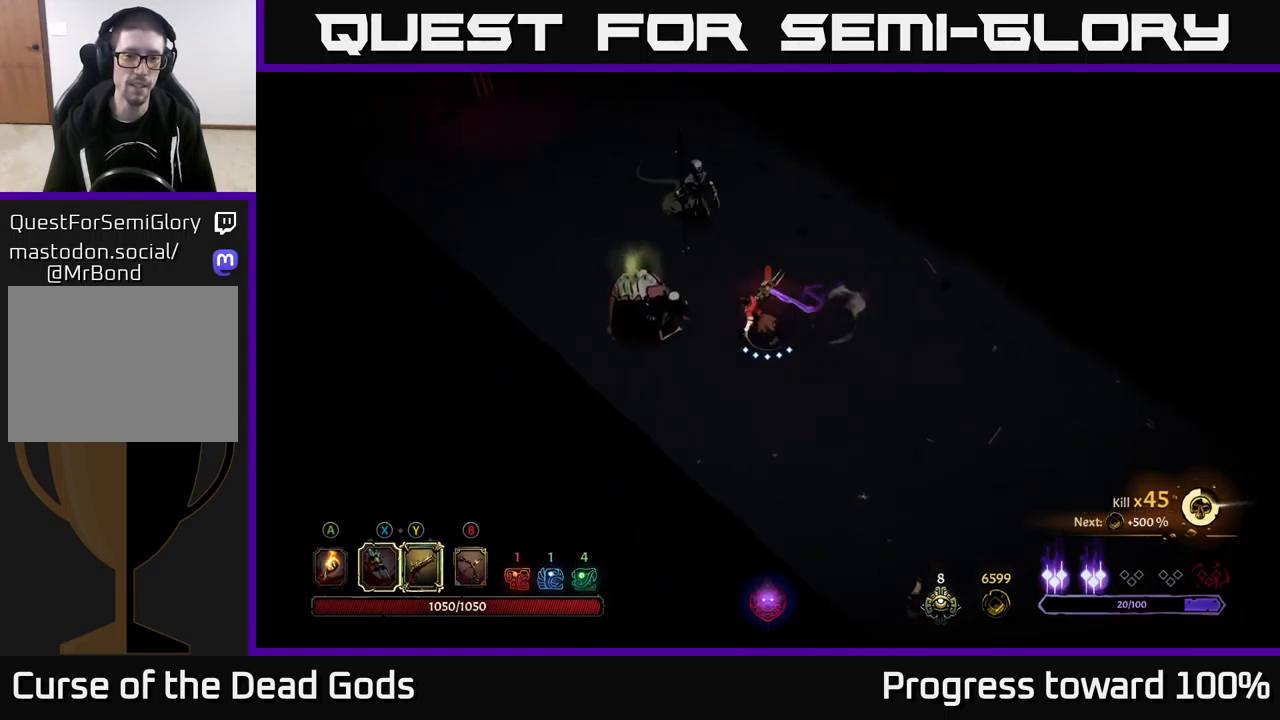
{"buttons": ["X"], "left_stick": "center", "right_stick": "center", "events": [[150, "X", "down"], [284, "X", "up"], [400, "X", "down"], [467, "left_stick", "center"]]}
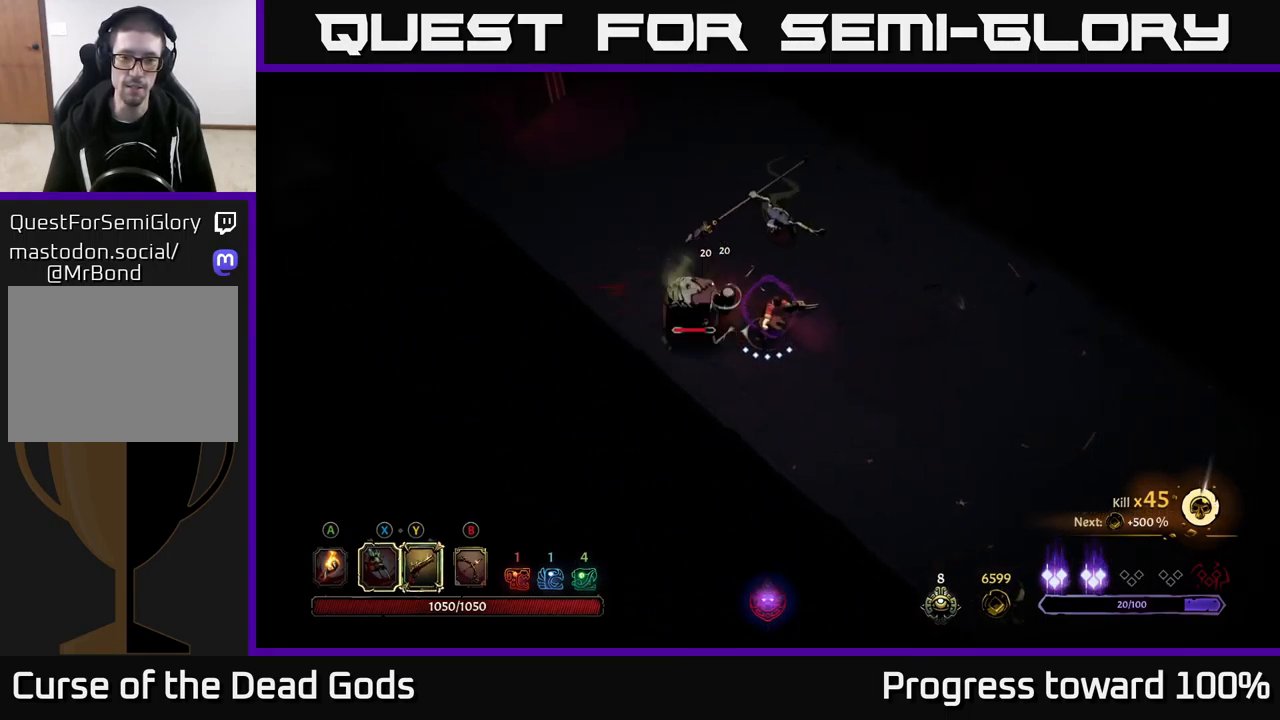
{"buttons": [], "left_stick": "left", "right_stick": "center", "events": [[17, "X", "up"], [134, "X", "down"], [217, "left_stick", "left"], [300, "X", "up"]]}
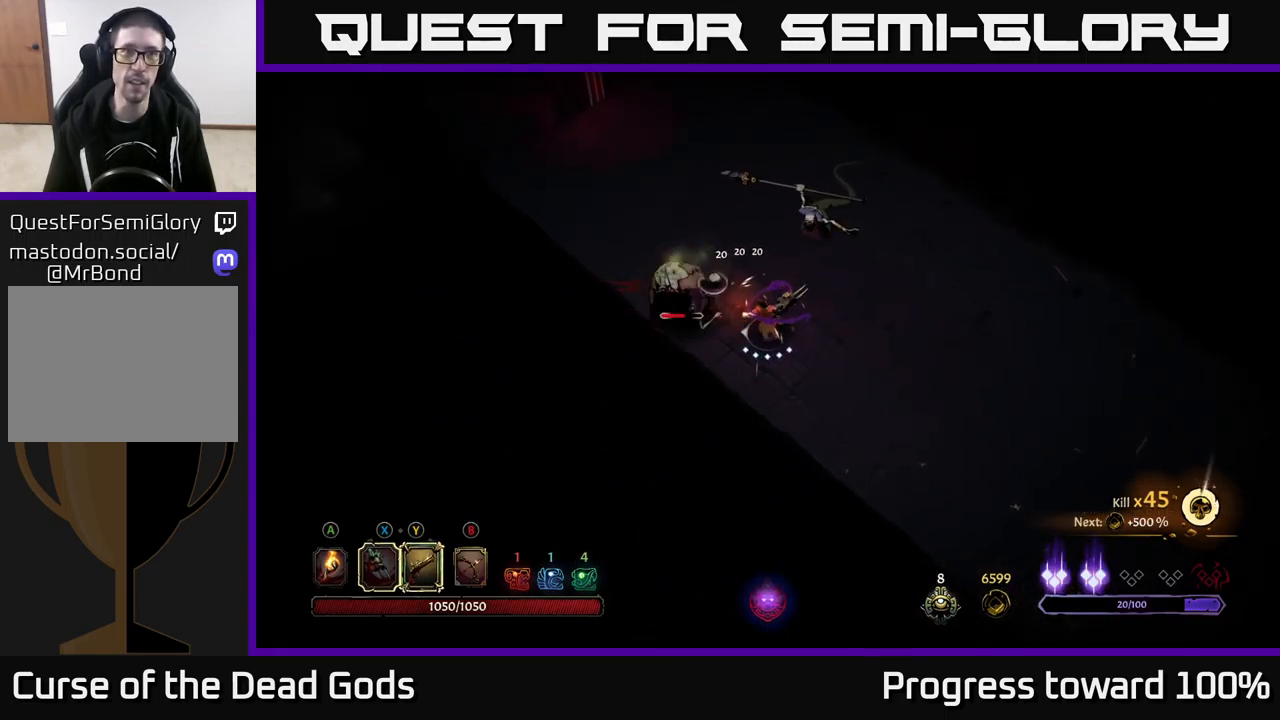
{"buttons": ["X"], "left_stick": "up-right", "right_stick": "center", "events": [[84, "left_stick", "center"], [134, "left_stick", "right"], [200, "left_stick", "up-right"], [400, "X", "down"]]}
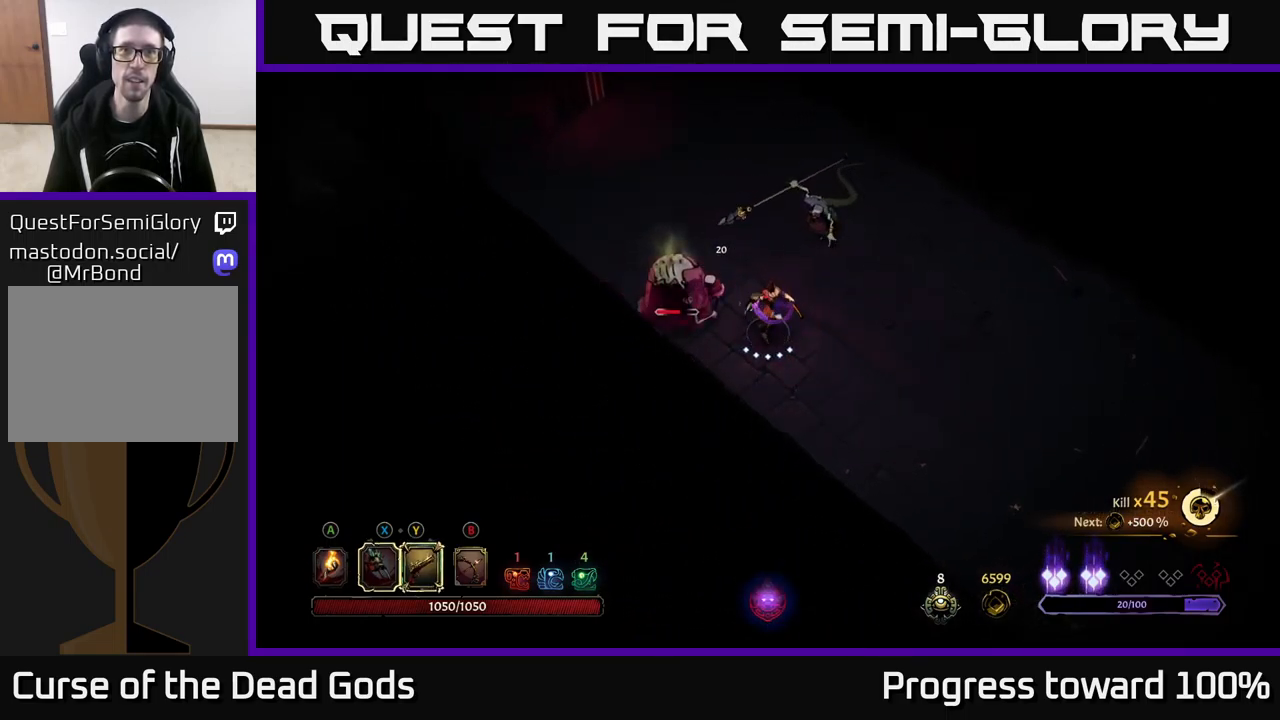
{"buttons": ["X"], "left_stick": "up-right", "right_stick": "center", "events": [[34, "X", "up"], [200, "X", "down"], [334, "X", "up"], [434, "X", "down"]]}
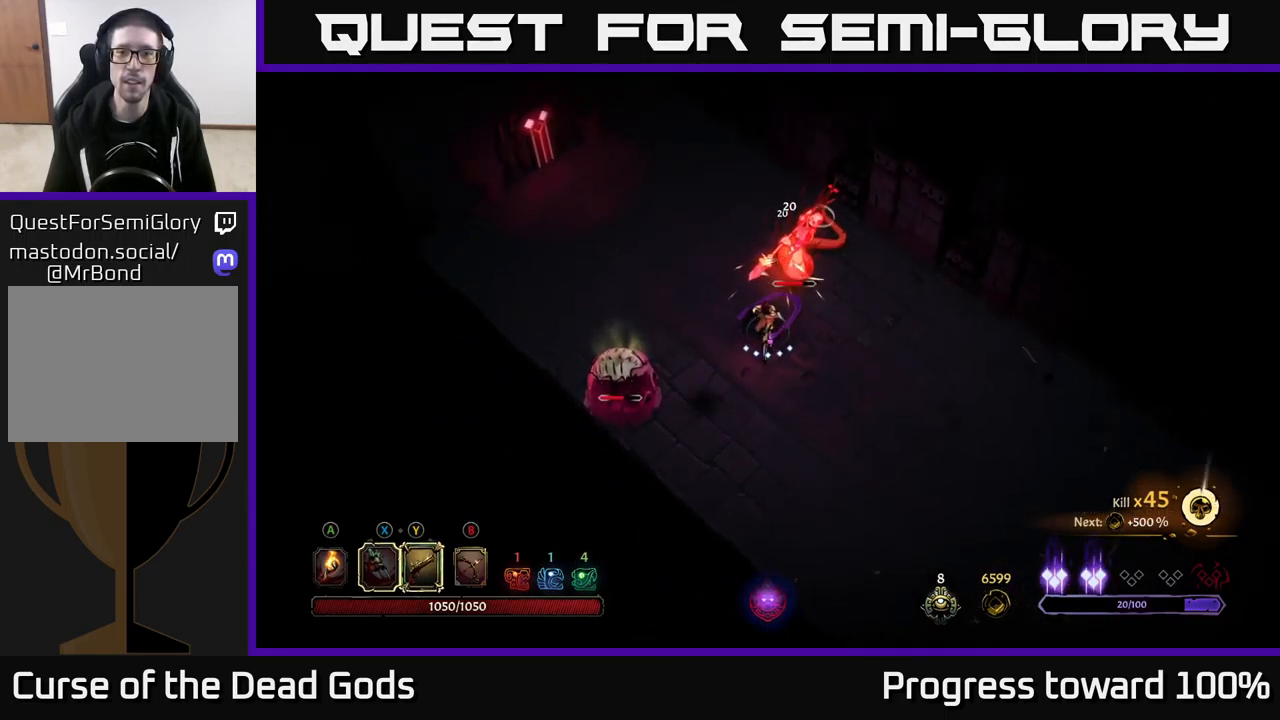
{"buttons": [], "left_stick": "up-right", "right_stick": "center", "events": [[67, "X", "up"], [167, "X", "down"], [284, "X", "up"], [400, "Y", "down"], [500, "Y", "up"]]}
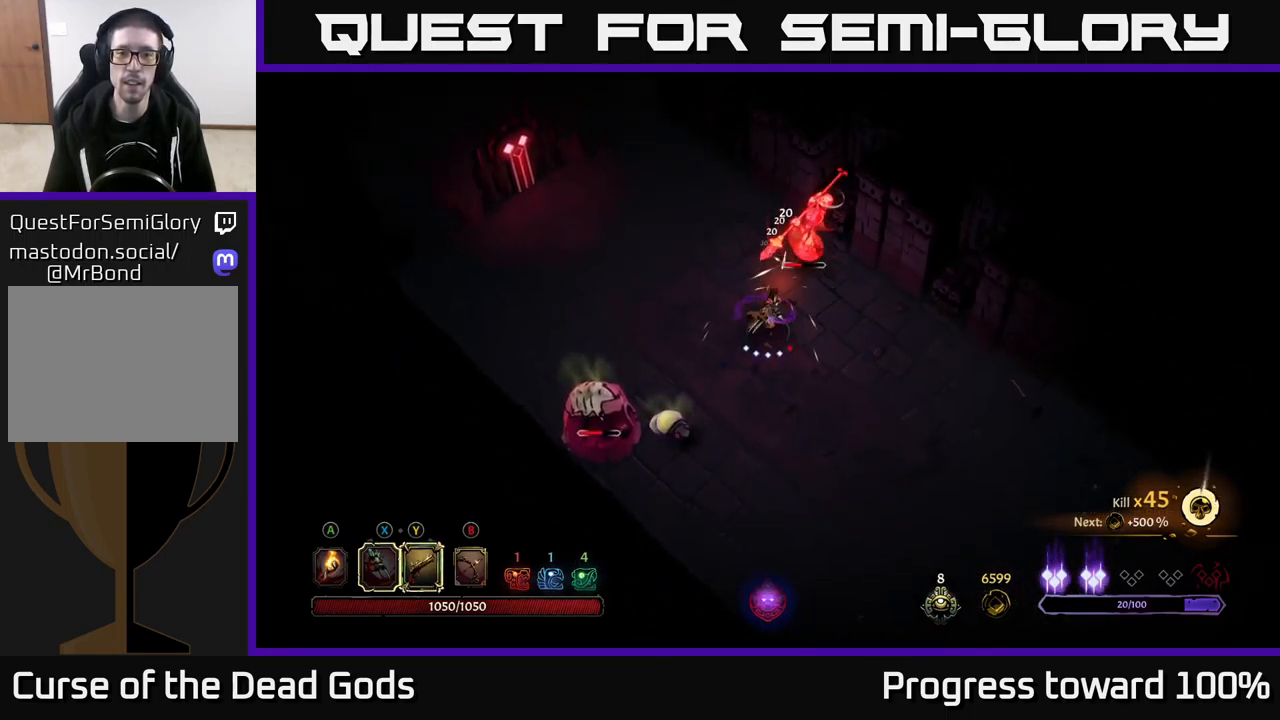
{"buttons": [], "left_stick": "center", "right_stick": "center", "events": [[284, "left_stick", "center"]]}
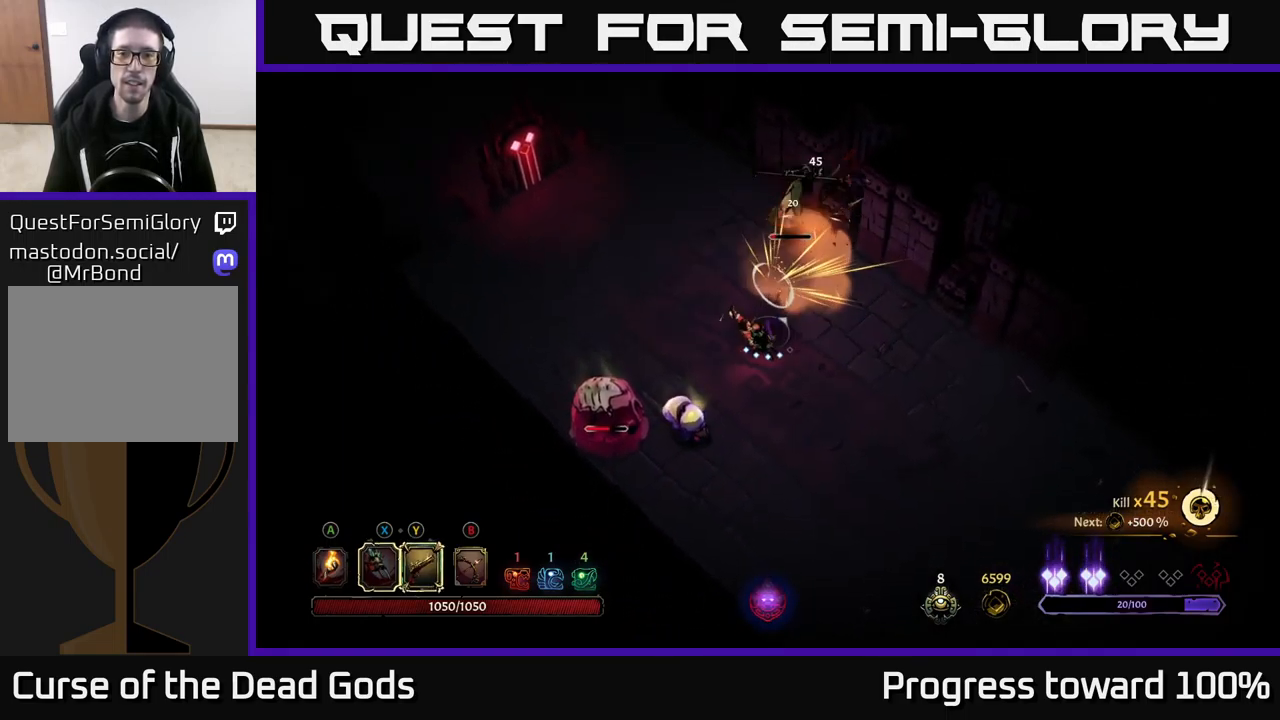
{"buttons": ["Y"], "left_stick": "up", "right_stick": "center", "events": [[67, "left_stick", "up-right"], [300, "left_stick", "up"], [317, "Y", "down"]]}
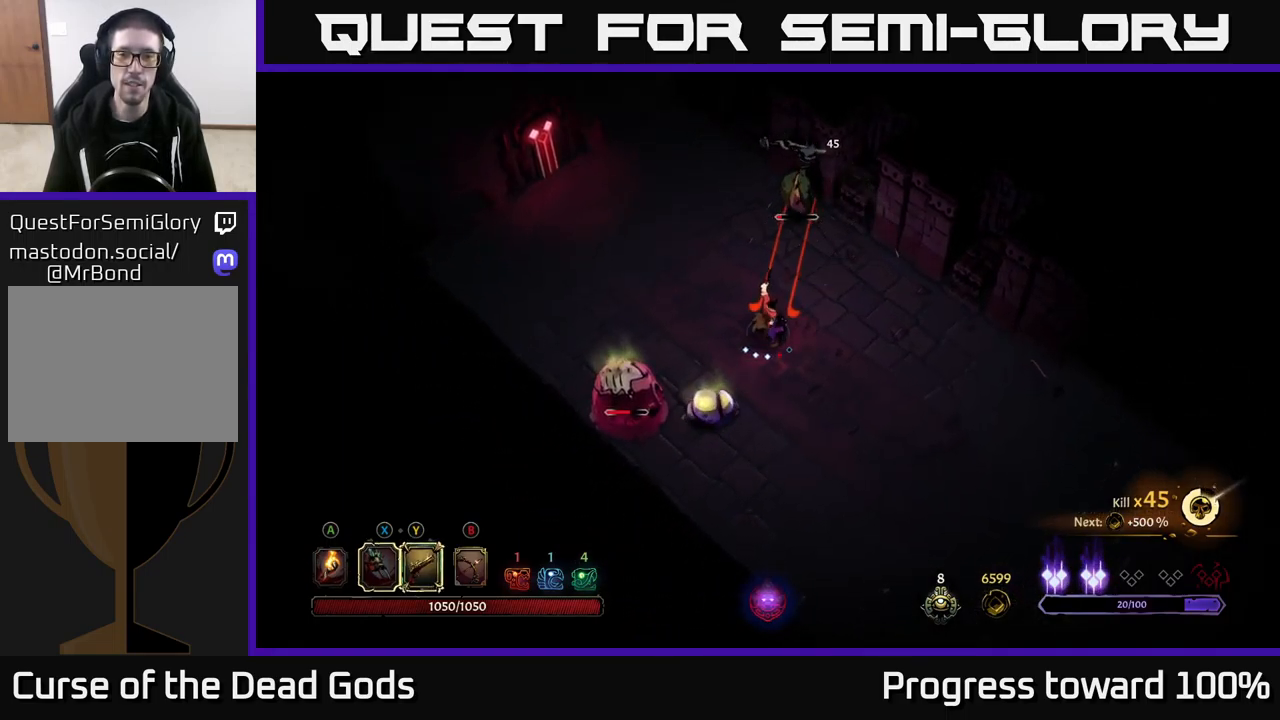
{"buttons": [], "left_stick": "up-right", "right_stick": "center", "events": [[417, "Y", "up"], [467, "left_stick", "up-right"]]}
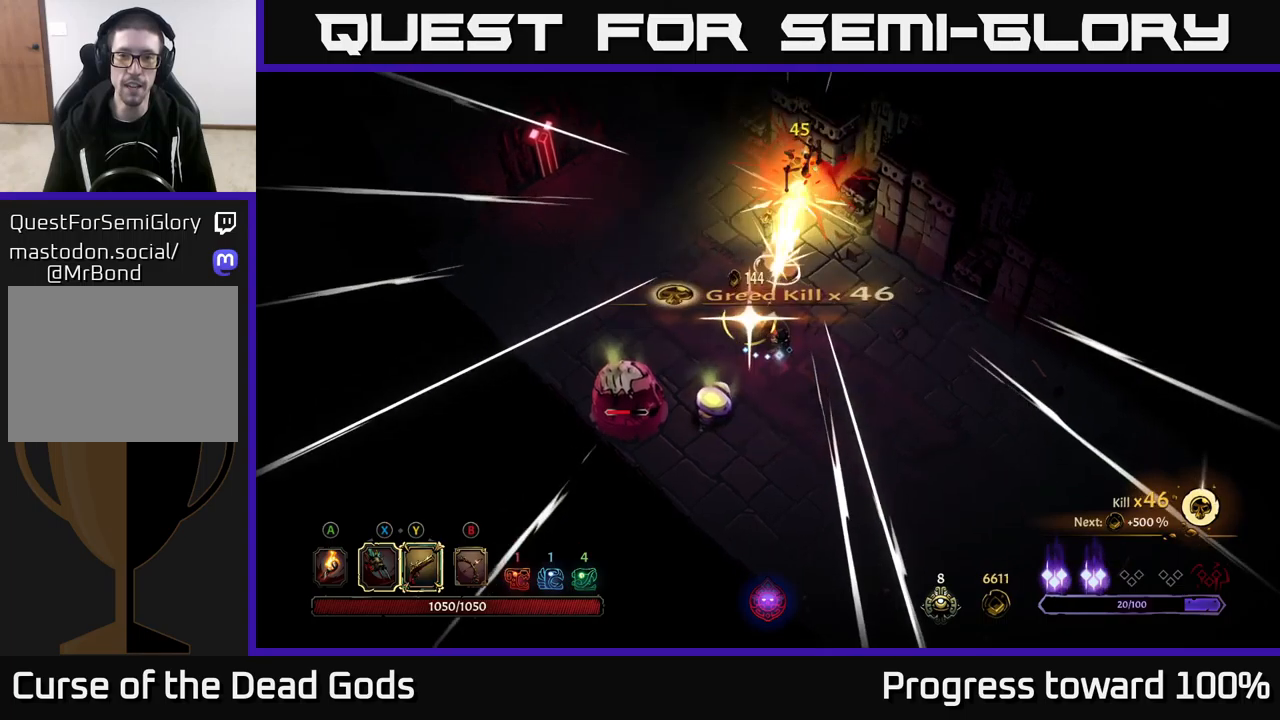
{"buttons": [], "left_stick": "down-right", "right_stick": "center", "events": [[17, "left_stick", "right"], [67, "R2", "down"], [217, "R2", "up"], [250, "left_stick", "down-right"]]}
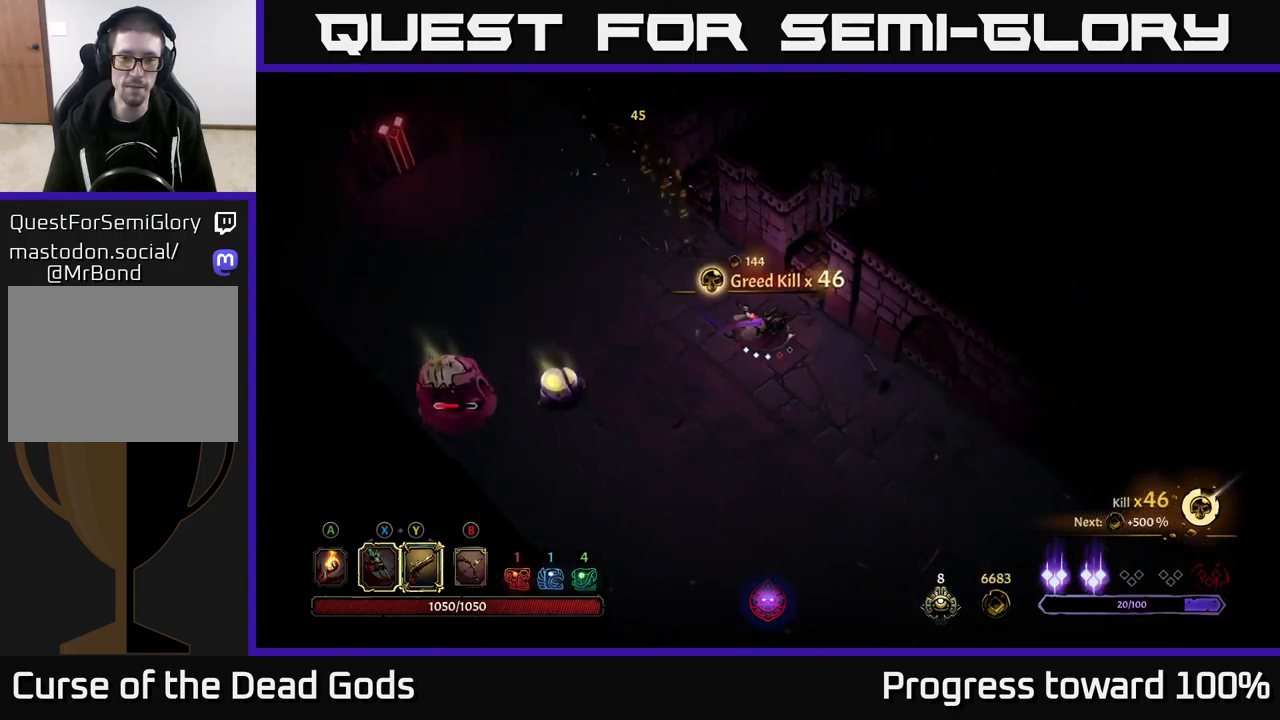
{"buttons": [], "left_stick": "down-left", "right_stick": "center", "events": [[33, "left_stick", "down"], [167, "left_stick", "down-left"]]}
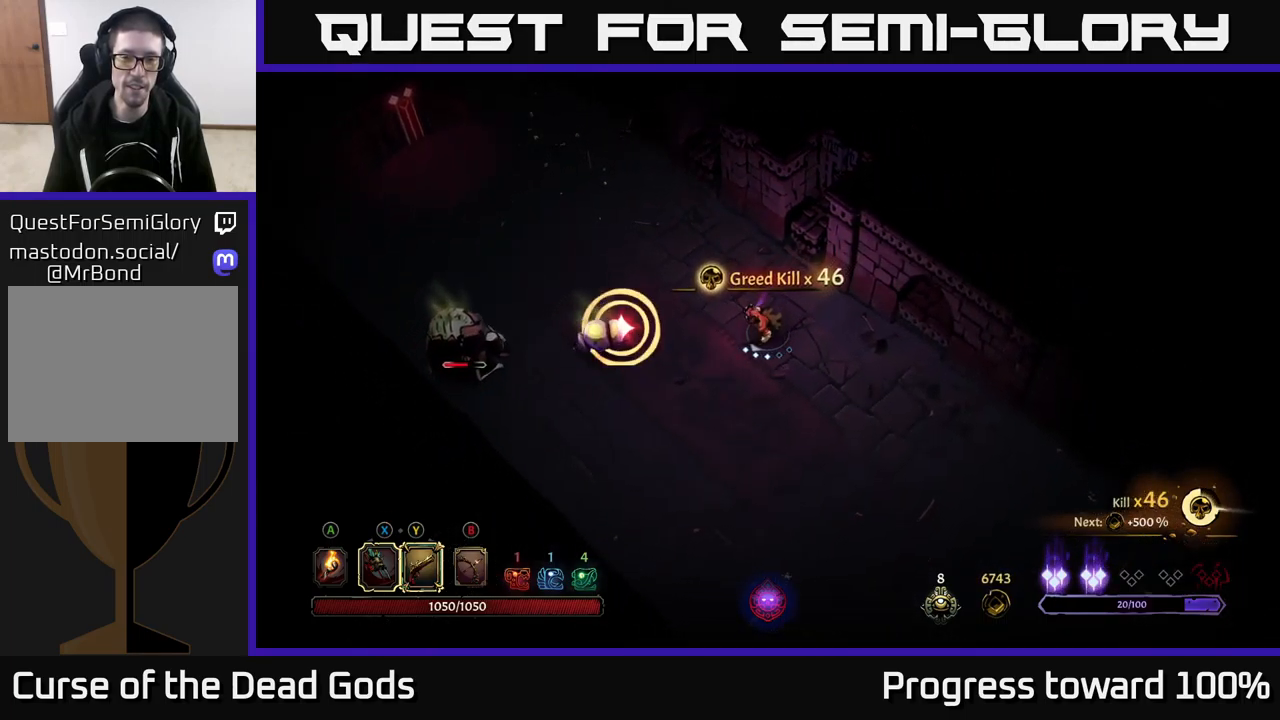
{"buttons": [], "left_stick": "left", "right_stick": "center", "events": [[267, "left_stick", "left"], [350, "X", "down"], [467, "X", "up"]]}
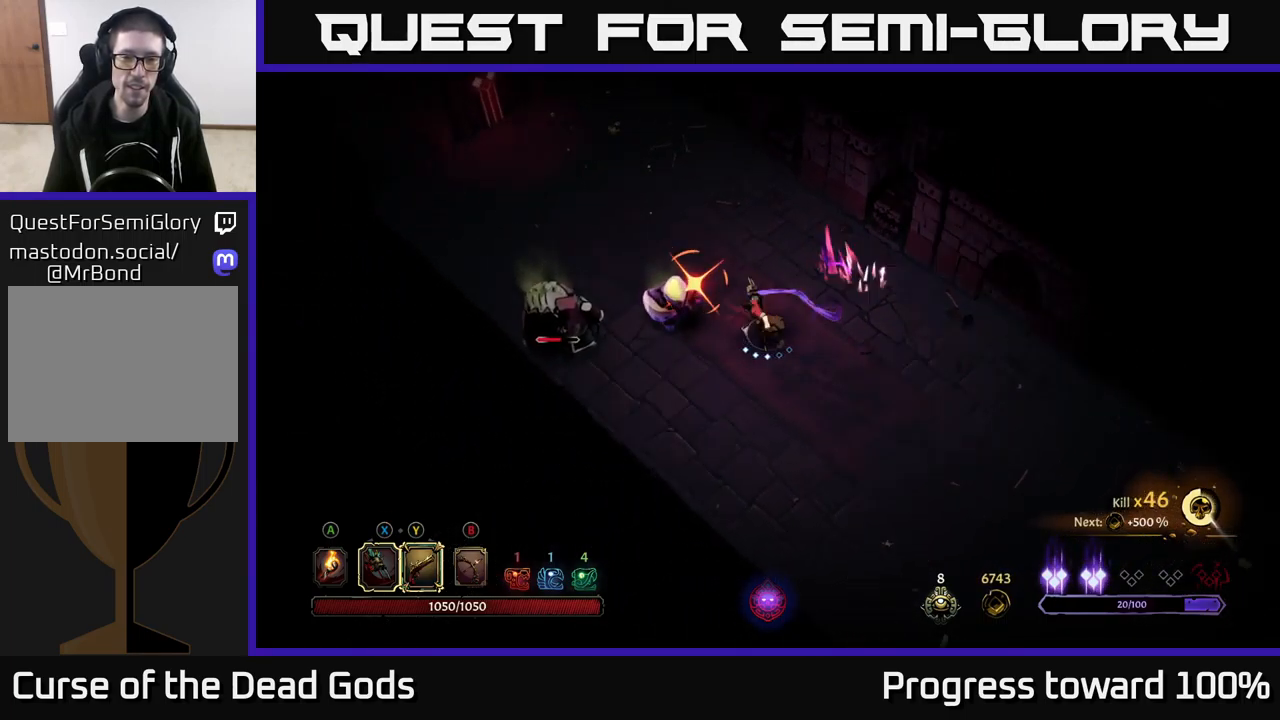
{"buttons": [], "left_stick": "left", "right_stick": "center", "events": [[67, "R2", "down"], [167, "left_stick", "down-left"], [267, "R2", "up"], [483, "left_stick", "left"]]}
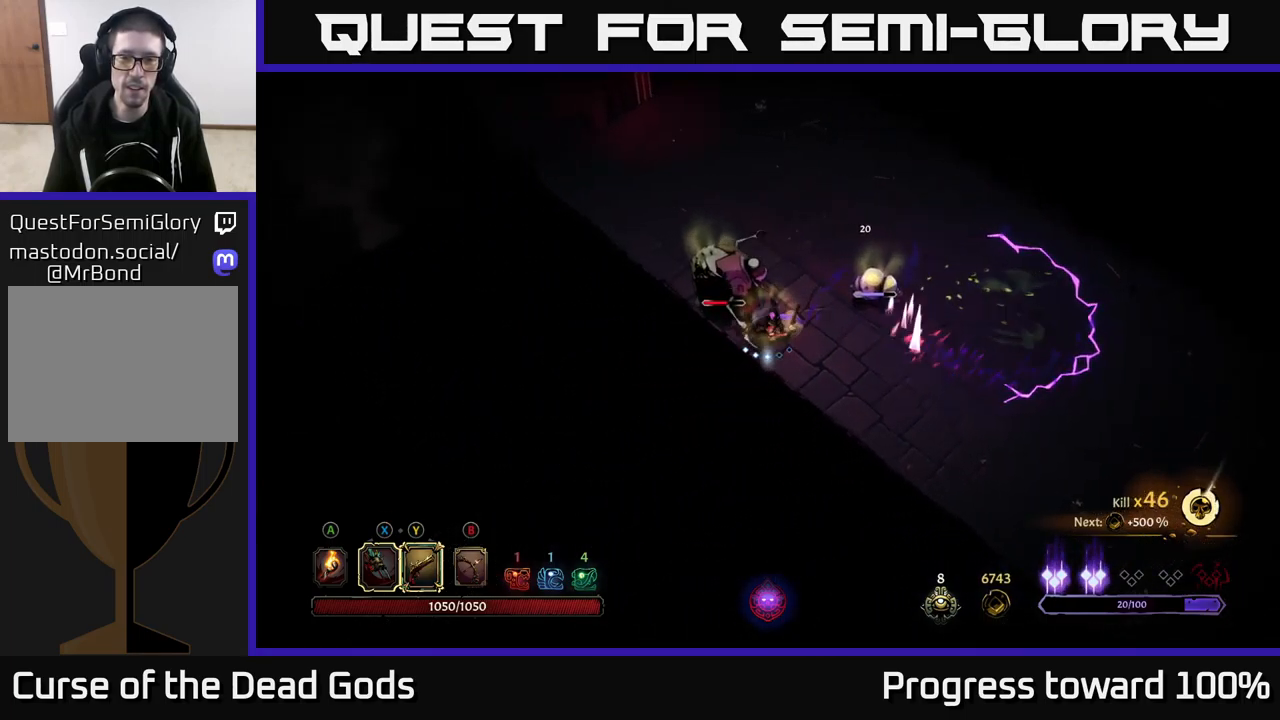
{"buttons": [], "left_stick": "up", "right_stick": "center", "events": [[17, "left_stick", "up-left"], [100, "left_stick", "up-right"], [267, "X", "down"], [300, "left_stick", "up"], [400, "X", "up"]]}
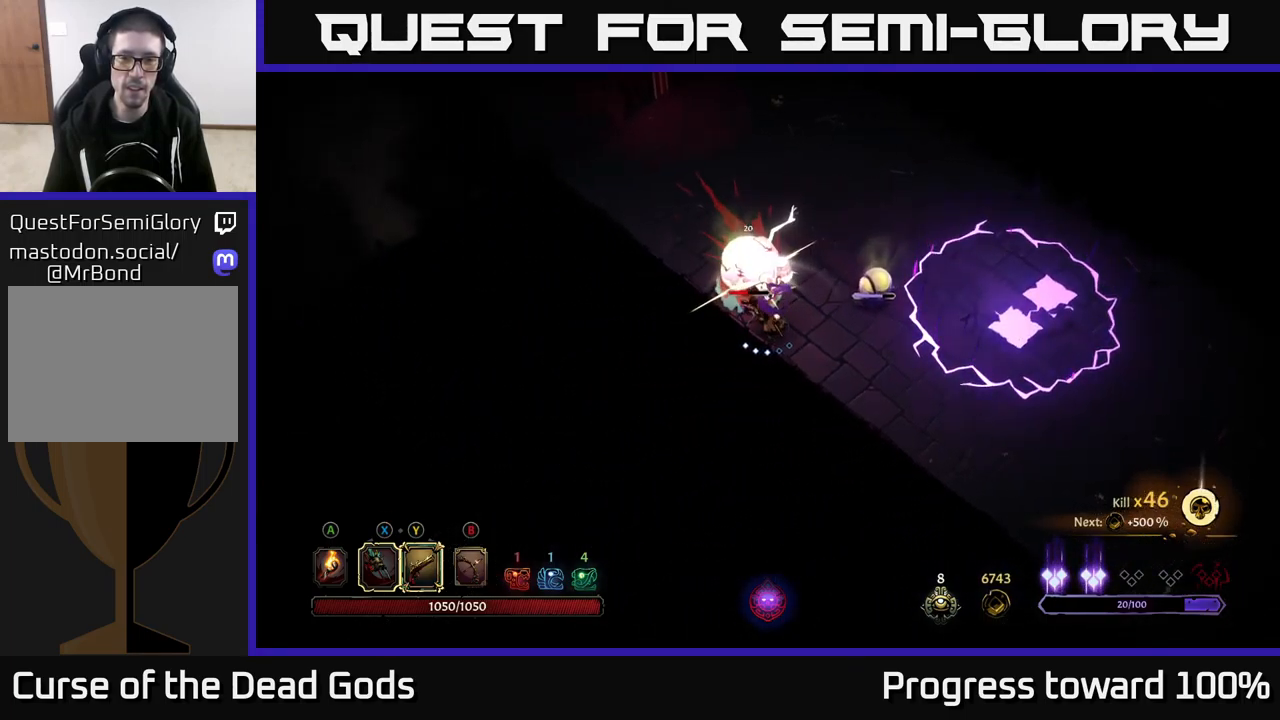
{"buttons": [], "left_stick": "up", "right_stick": "center", "events": [[33, "X", "down"], [167, "X", "up"], [283, "X", "down"], [417, "X", "up"]]}
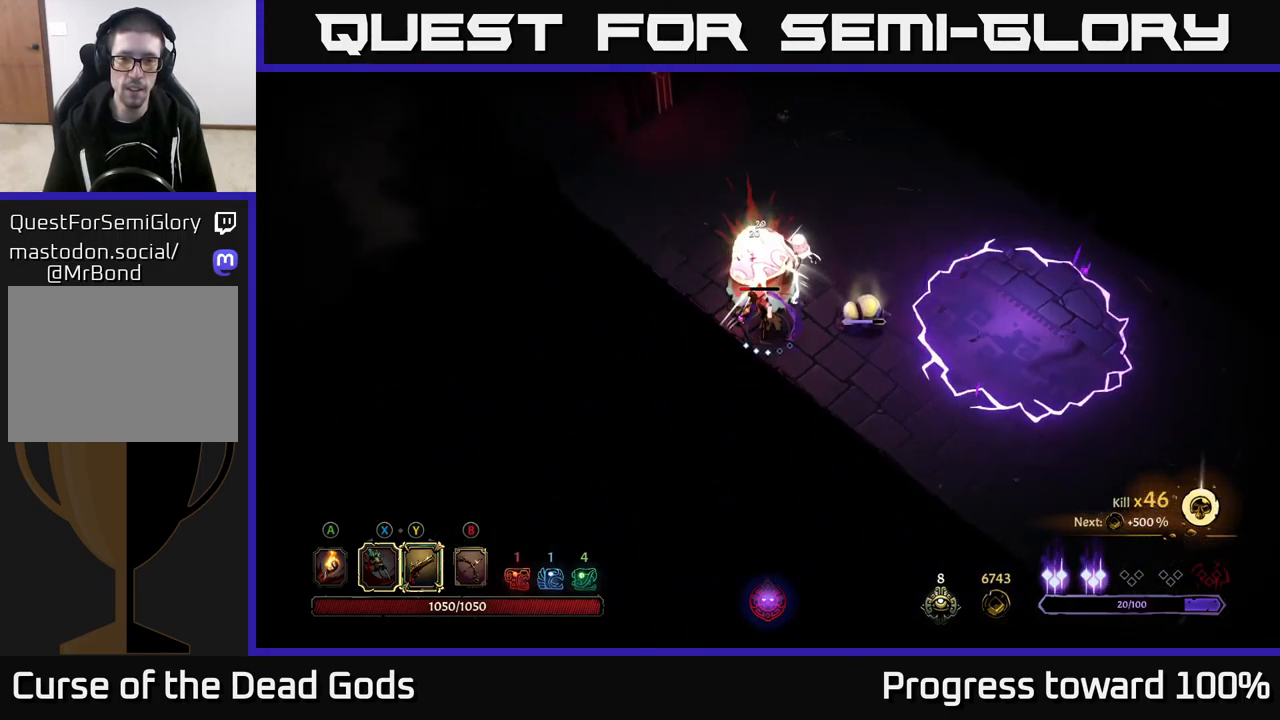
{"buttons": [], "left_stick": "up", "right_stick": "center", "events": [[17, "X", "down"], [183, "X", "up"], [267, "Y", "down"], [367, "Y", "up"]]}
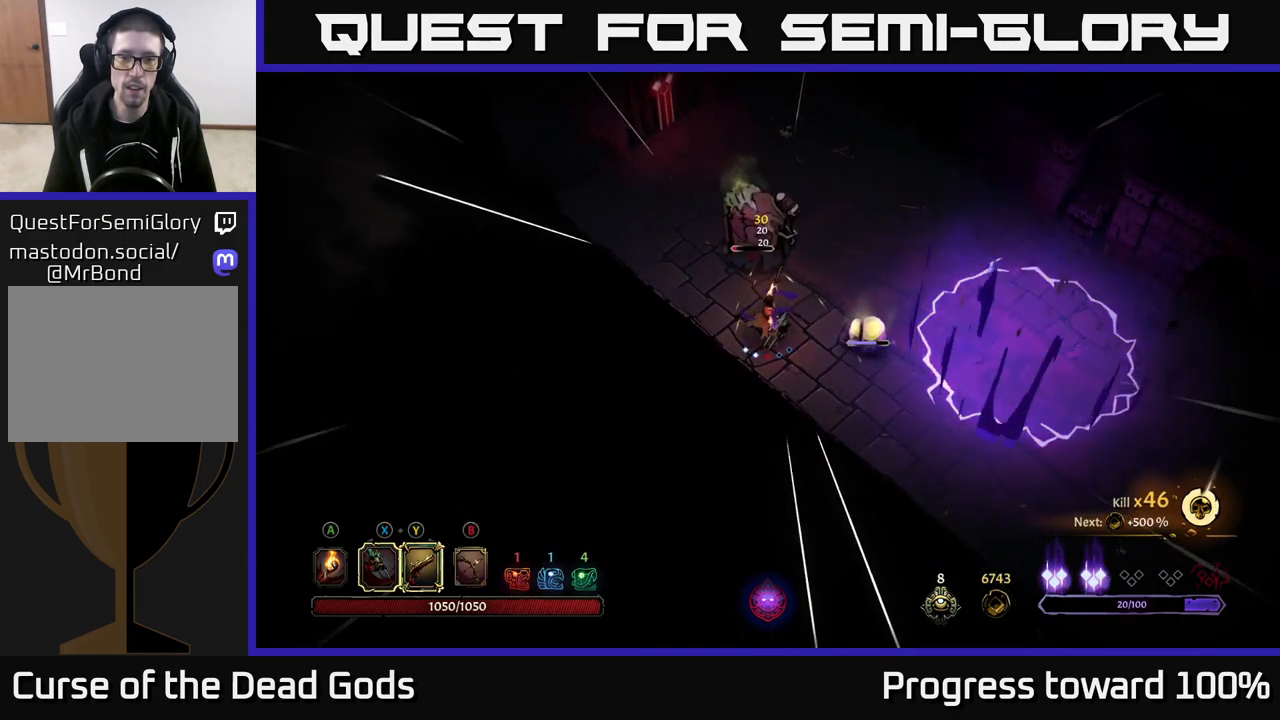
{"buttons": [], "left_stick": "up-left", "right_stick": "center", "events": [[217, "left_stick", "center"], [500, "left_stick", "up-left"]]}
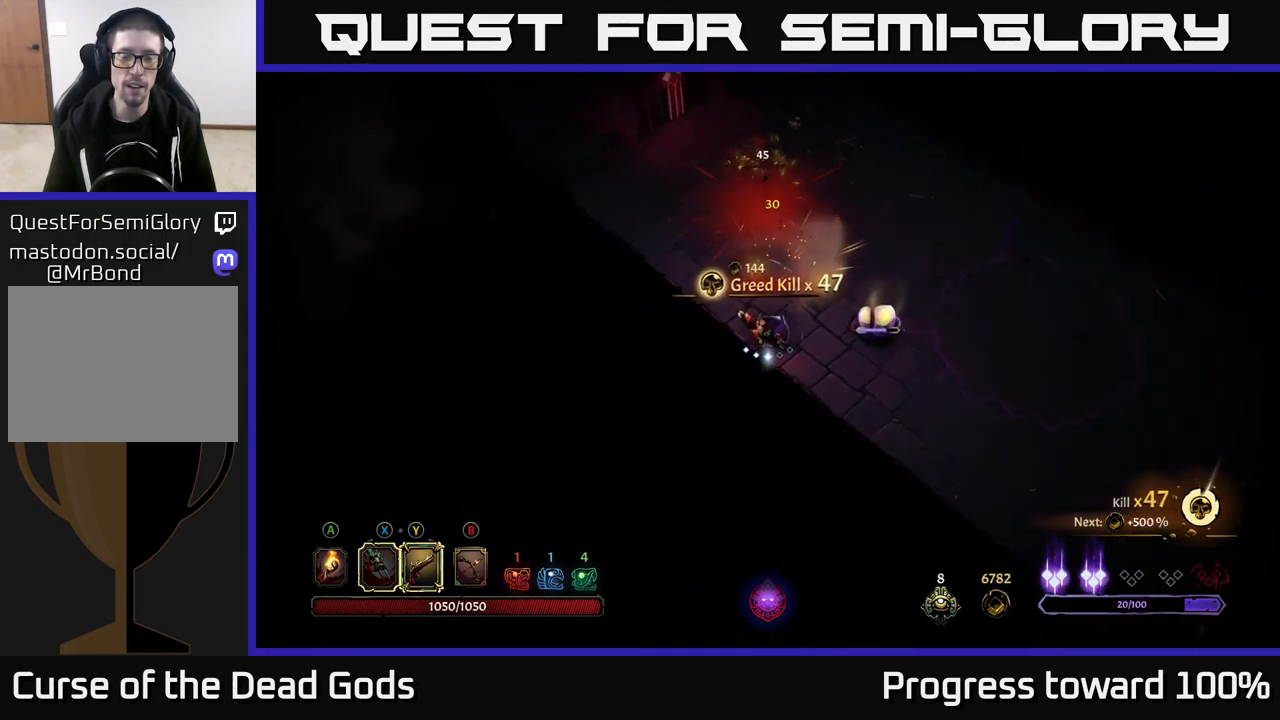
{"buttons": ["X"], "left_stick": "right", "right_stick": "center", "events": [[150, "left_stick", "up"], [250, "left_stick", "up-right"], [350, "left_stick", "right"], [433, "X", "down"]]}
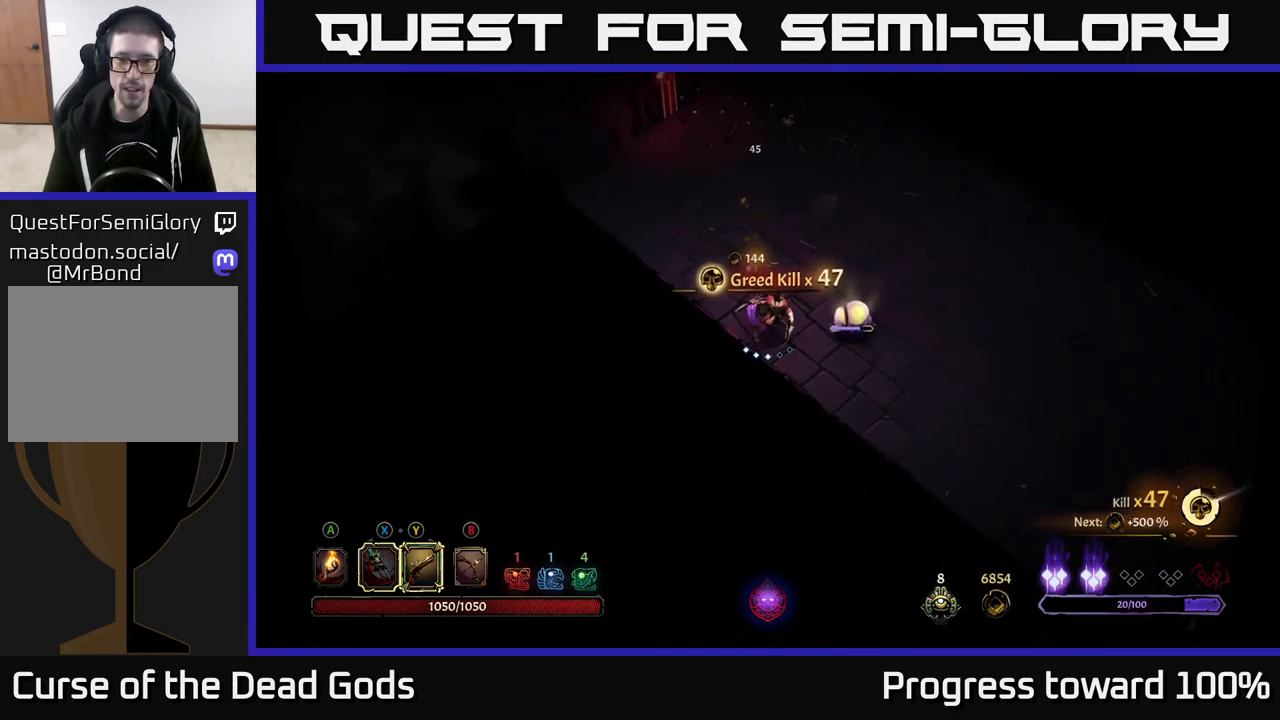
{"buttons": ["X"], "left_stick": "center", "right_stick": "center", "events": [[83, "X", "up"], [183, "X", "down"], [333, "left_stick", "center"], [350, "X", "up"], [450, "X", "down"]]}
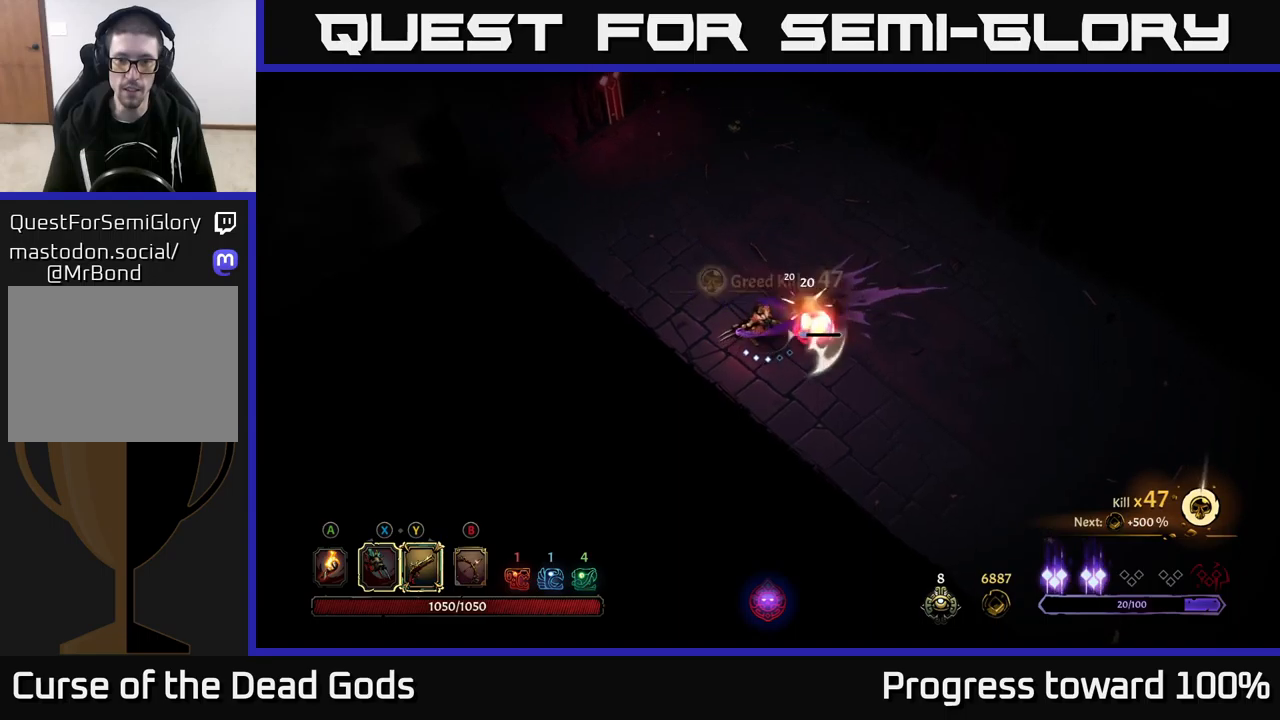
{"buttons": [], "left_stick": "up", "right_stick": "center", "events": [[84, "X", "up"], [167, "X", "down"], [300, "X", "up"], [450, "left_stick", "up"]]}
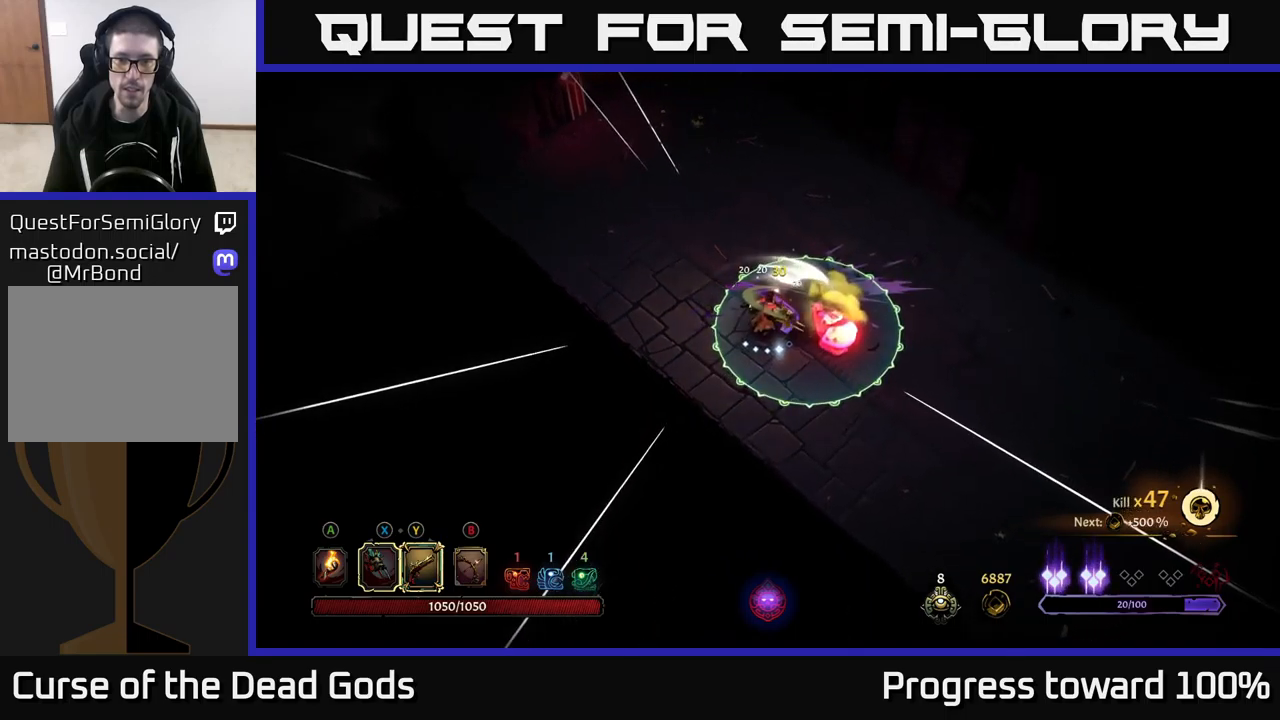
{"buttons": [], "left_stick": "up", "right_stick": "center", "events": [[117, "R2", "down"], [217, "left_stick", "up-left"], [317, "R2", "up"], [450, "left_stick", "up"]]}
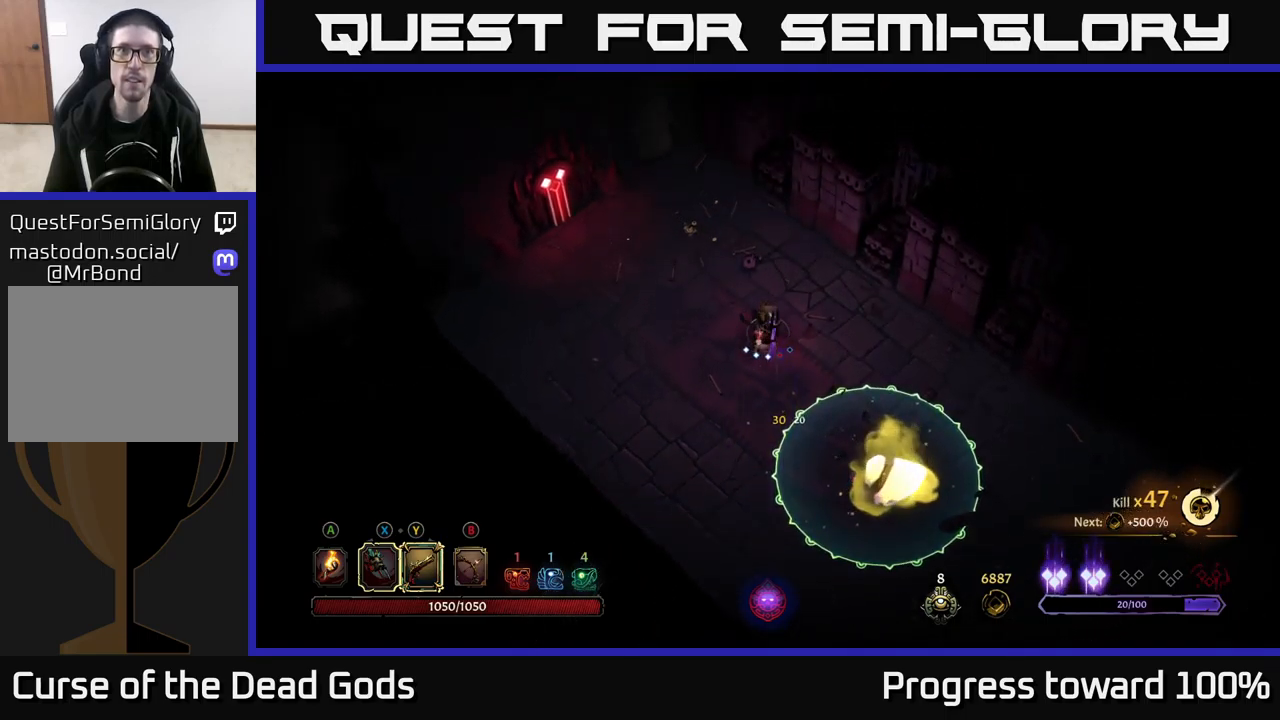
{"buttons": [], "left_stick": "up", "right_stick": "center", "events": [[50, "left_stick", "center"], [117, "left_stick", "down-left"], [184, "left_stick", "up-left"], [317, "left_stick", "up"]]}
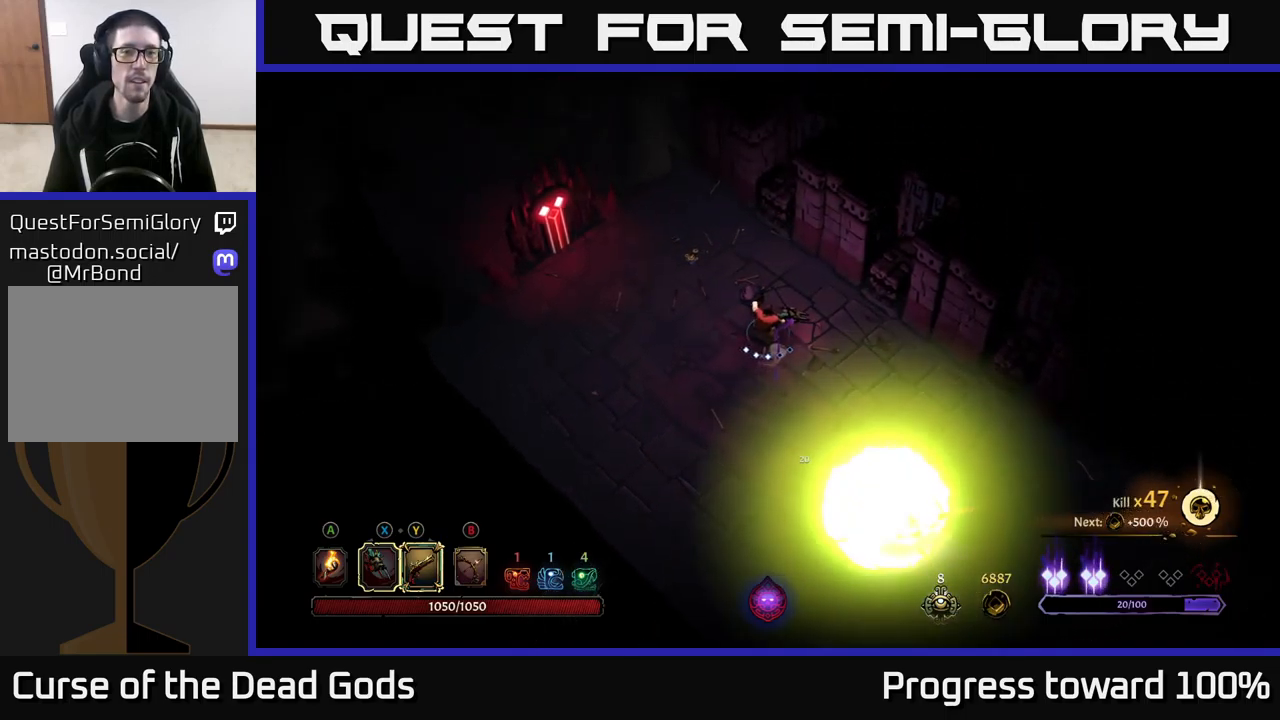
{"buttons": ["A"], "left_stick": "up", "right_stick": "center", "events": [[84, "left_stick", "up-left"], [350, "left_stick", "up"], [484, "A", "down"]]}